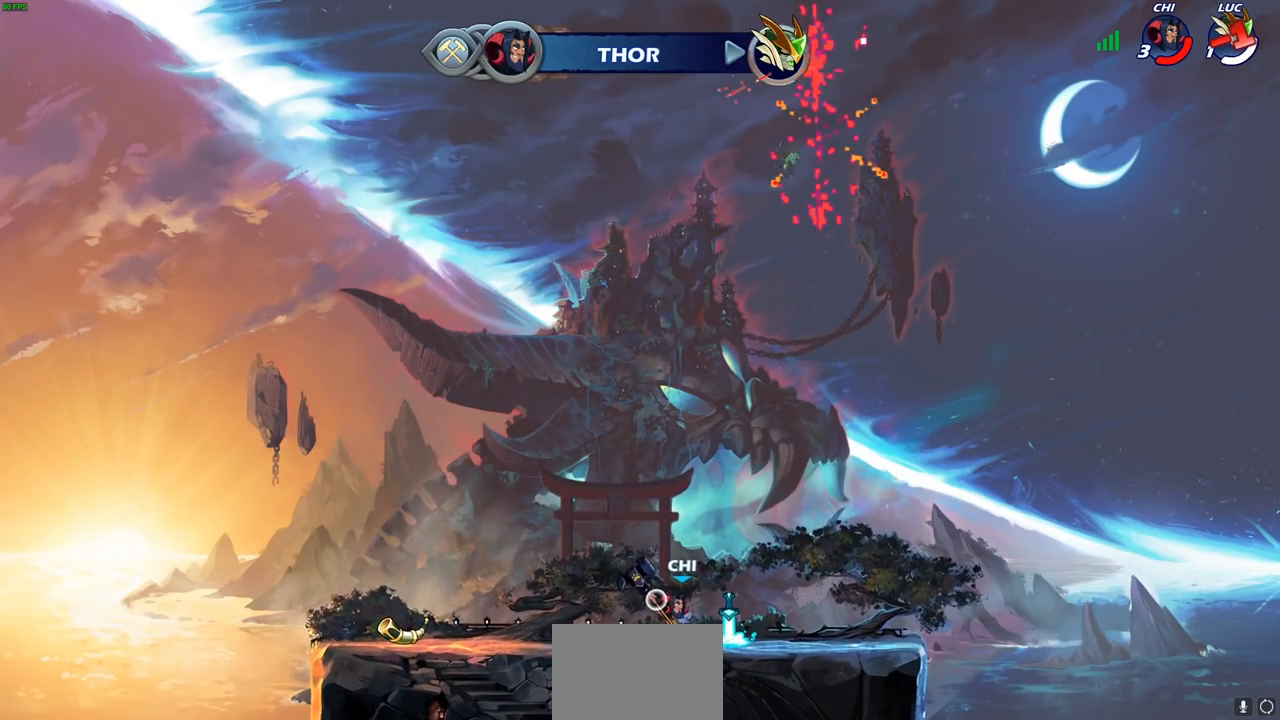
Gameplay with a controller (PlayStation layout); each line is a JSON object with the inputs held at the frame after it (dt_ms = milliseconds from this image to that frame). "events" lists button and stick changes between this image and that frame as [ms after this image, input, new state], when the widget could be followed in between.
{"dt_ms": 500, "buttons": [], "left_stick": "center", "right_stick": "center", "events": []}
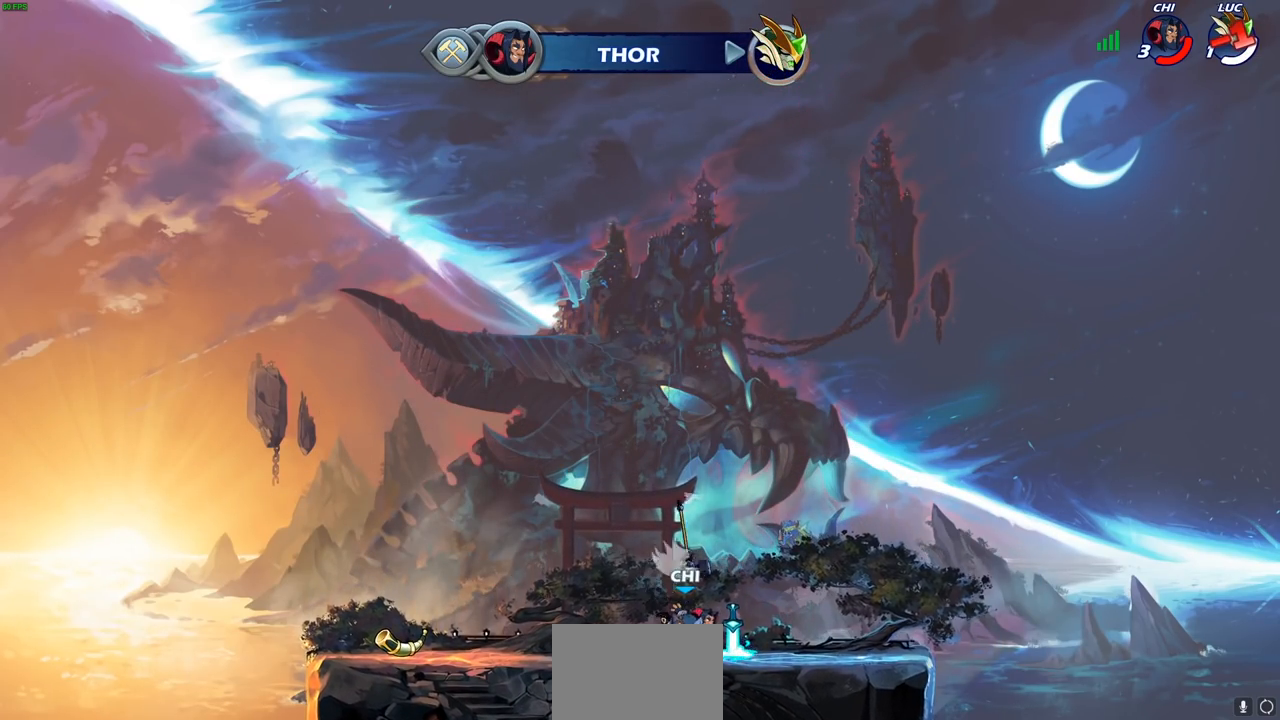
{"dt_ms": 500, "buttons": [], "left_stick": "center", "right_stick": "center", "events": []}
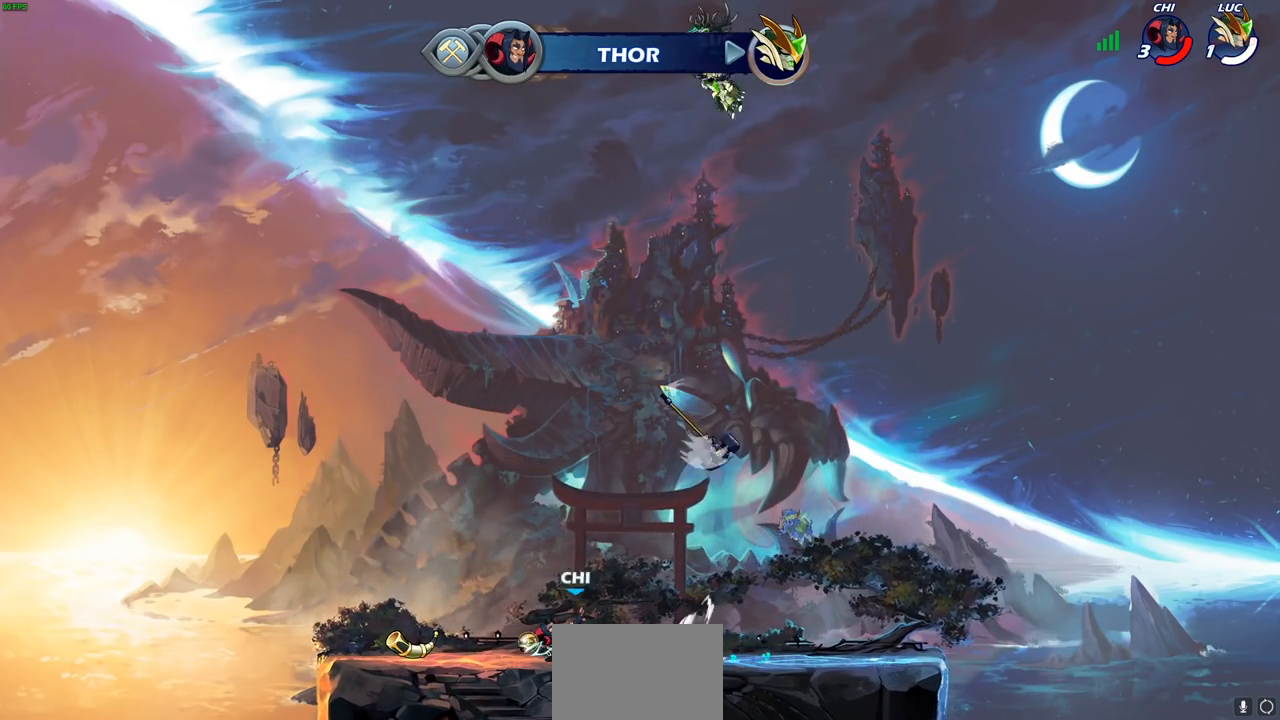
{"dt_ms": 500, "buttons": [], "left_stick": "center", "right_stick": "center", "events": []}
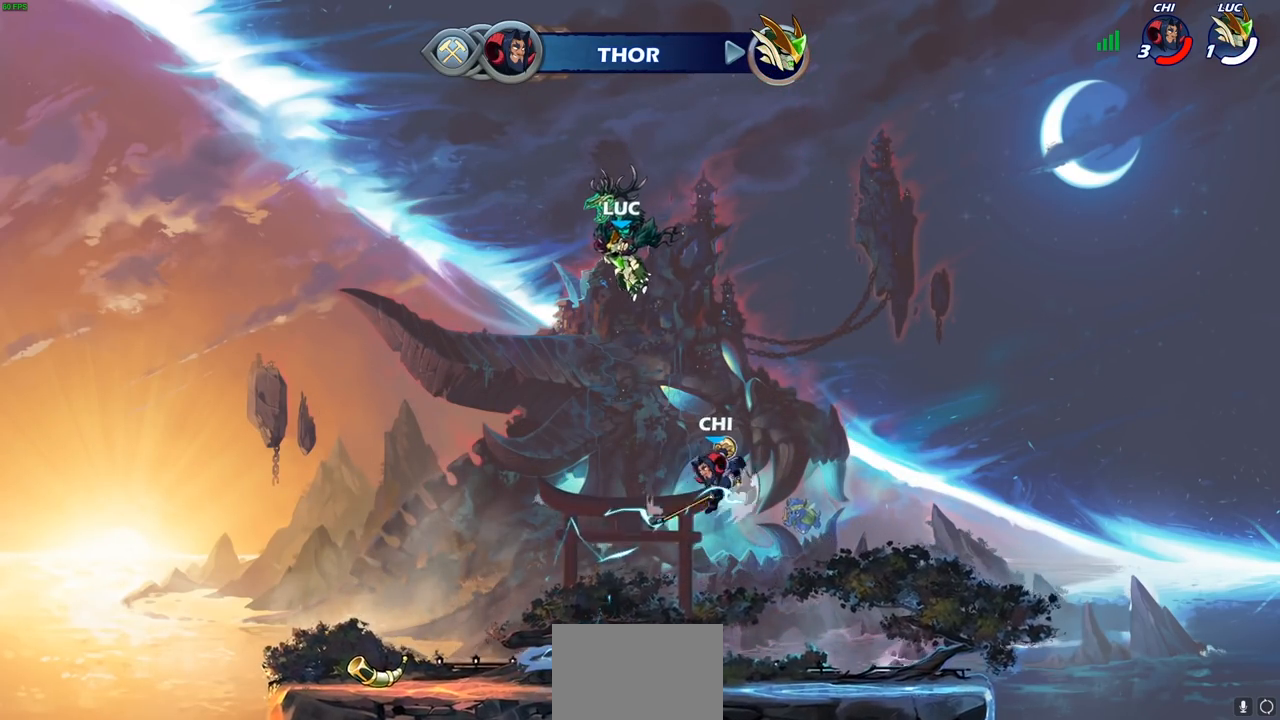
{"dt_ms": 500, "buttons": [], "left_stick": "center", "right_stick": "center", "events": []}
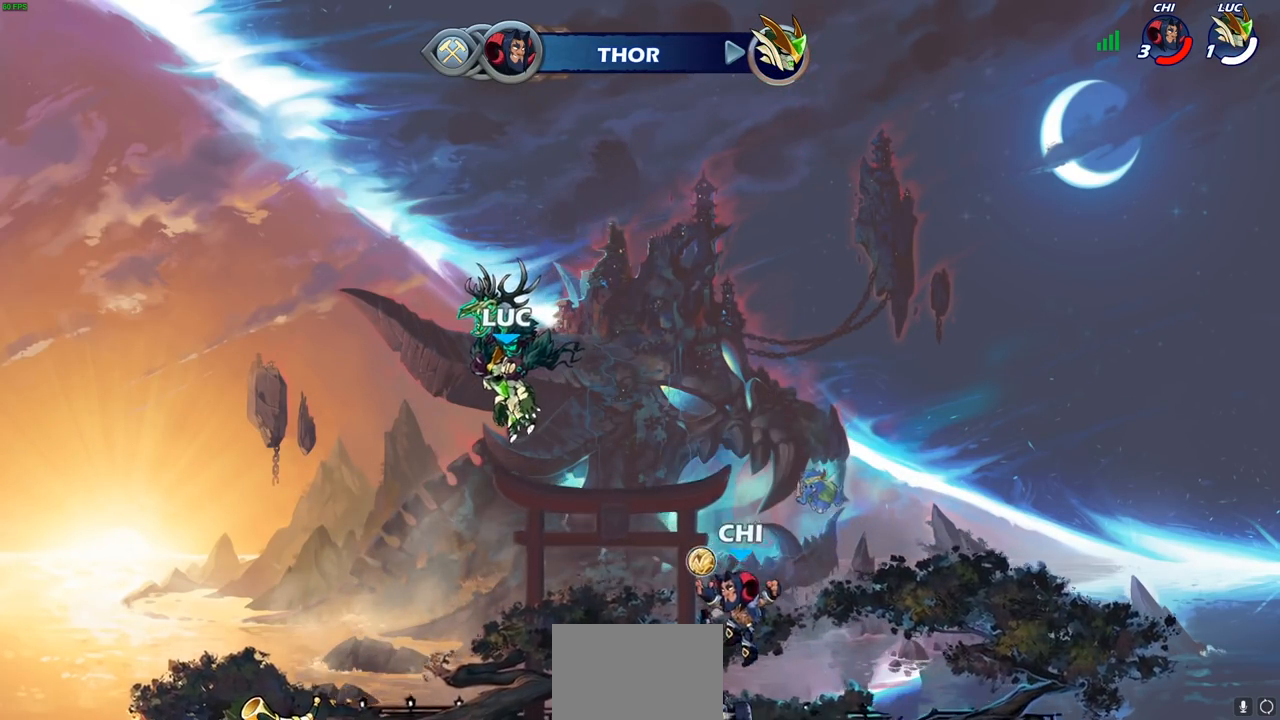
{"dt_ms": 500, "buttons": ["SELECT"], "left_stick": "center", "right_stick": "center", "events": [[267, "SELECT", "down"]]}
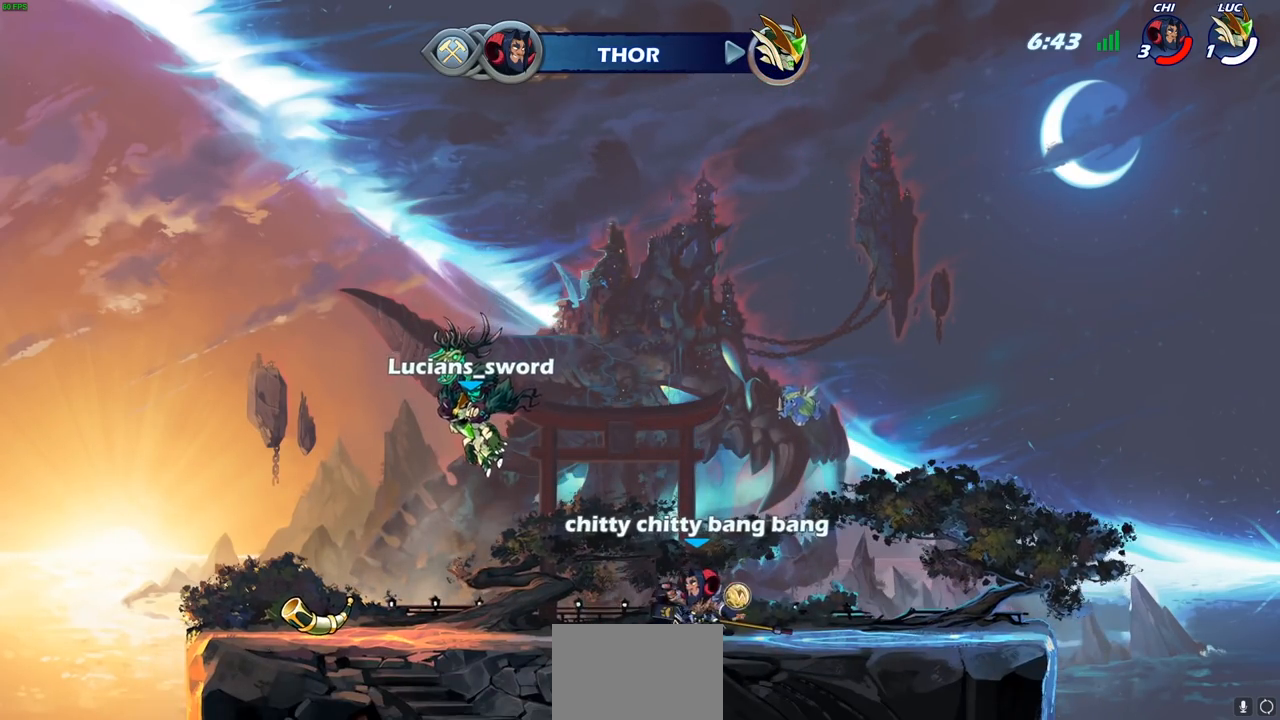
{"dt_ms": 500, "buttons": [], "left_stick": "center", "right_stick": "center", "events": [[467, "SELECT", "up"]]}
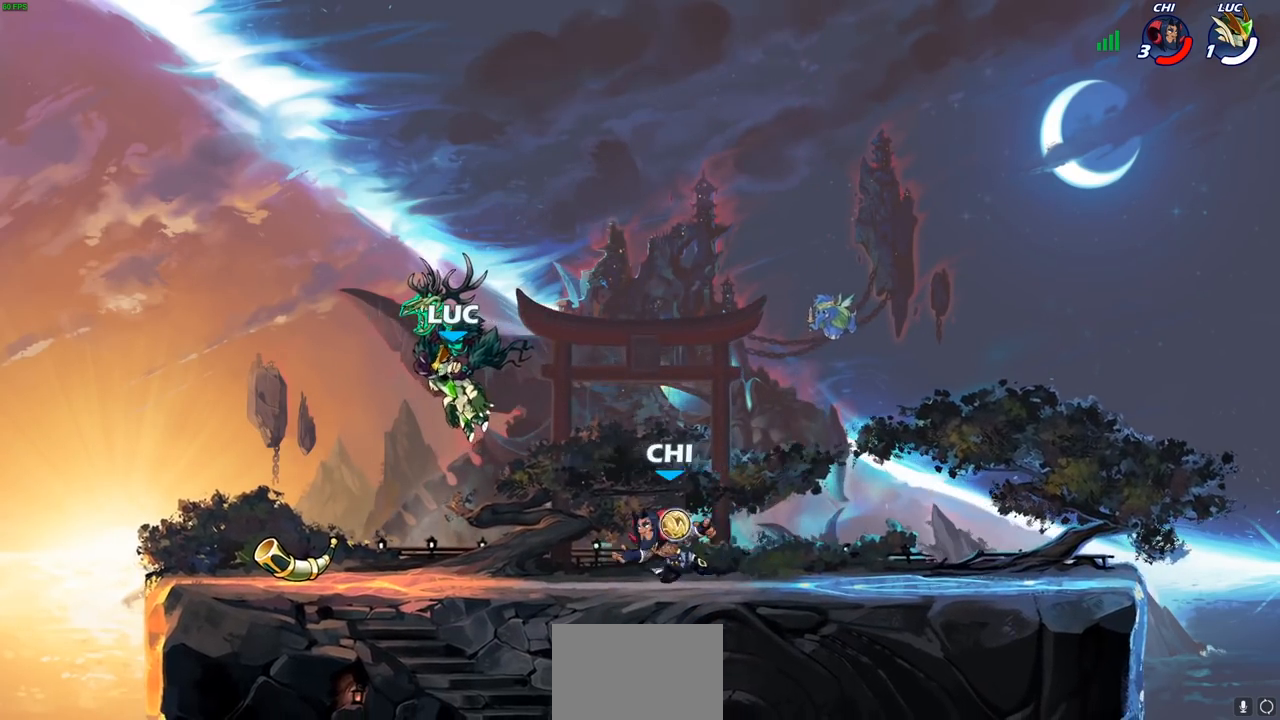
{"dt_ms": 500, "buttons": [], "left_stick": "center", "right_stick": "center", "events": []}
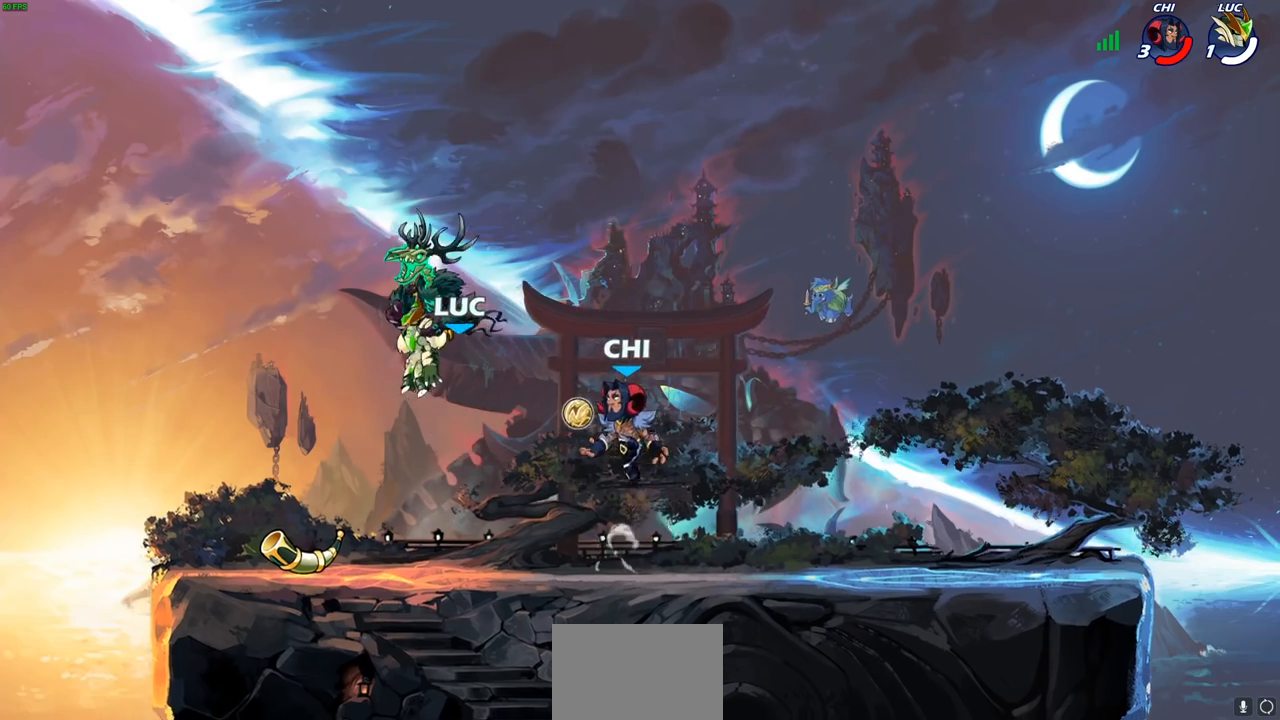
{"dt_ms": 500, "buttons": [], "left_stick": "right", "right_stick": "center", "events": [[317, "left_stick", "right"]]}
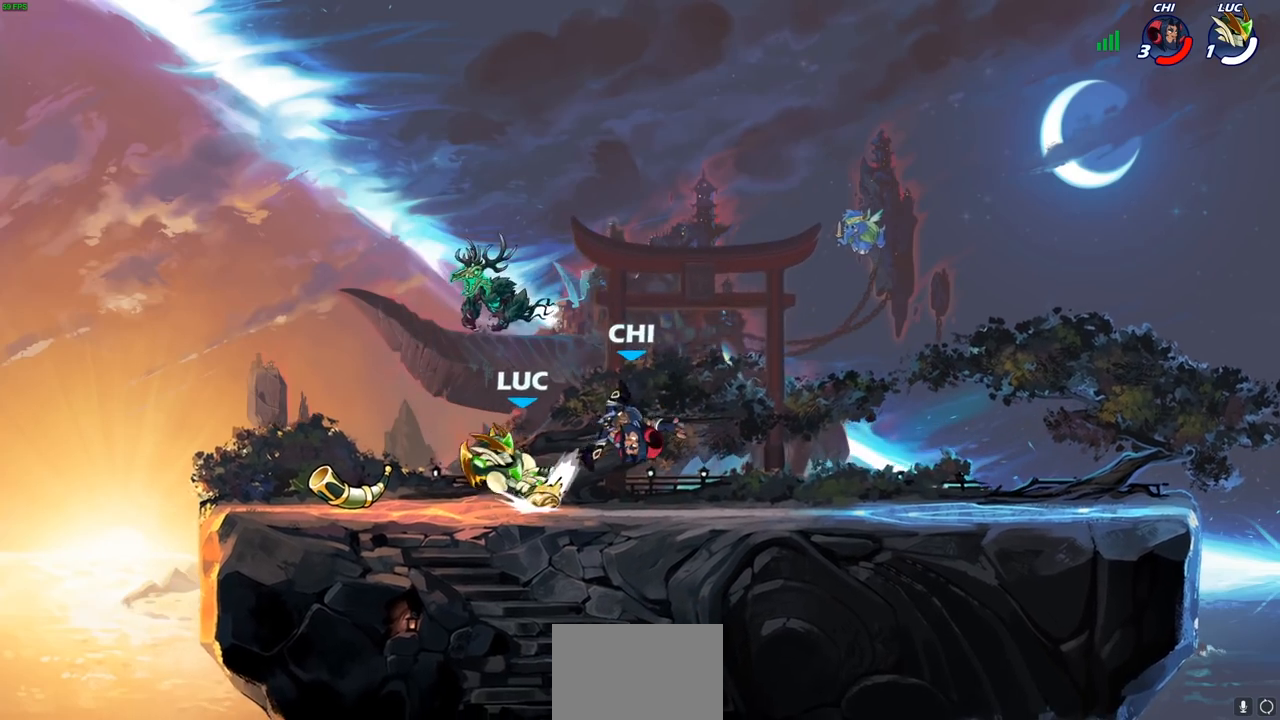
{"dt_ms": 500, "buttons": [], "left_stick": "center", "right_stick": "center", "events": [[133, "left_stick", "left"], [233, "SQUARE", "down"], [317, "SQUARE", "up"], [333, "left_stick", "center"]]}
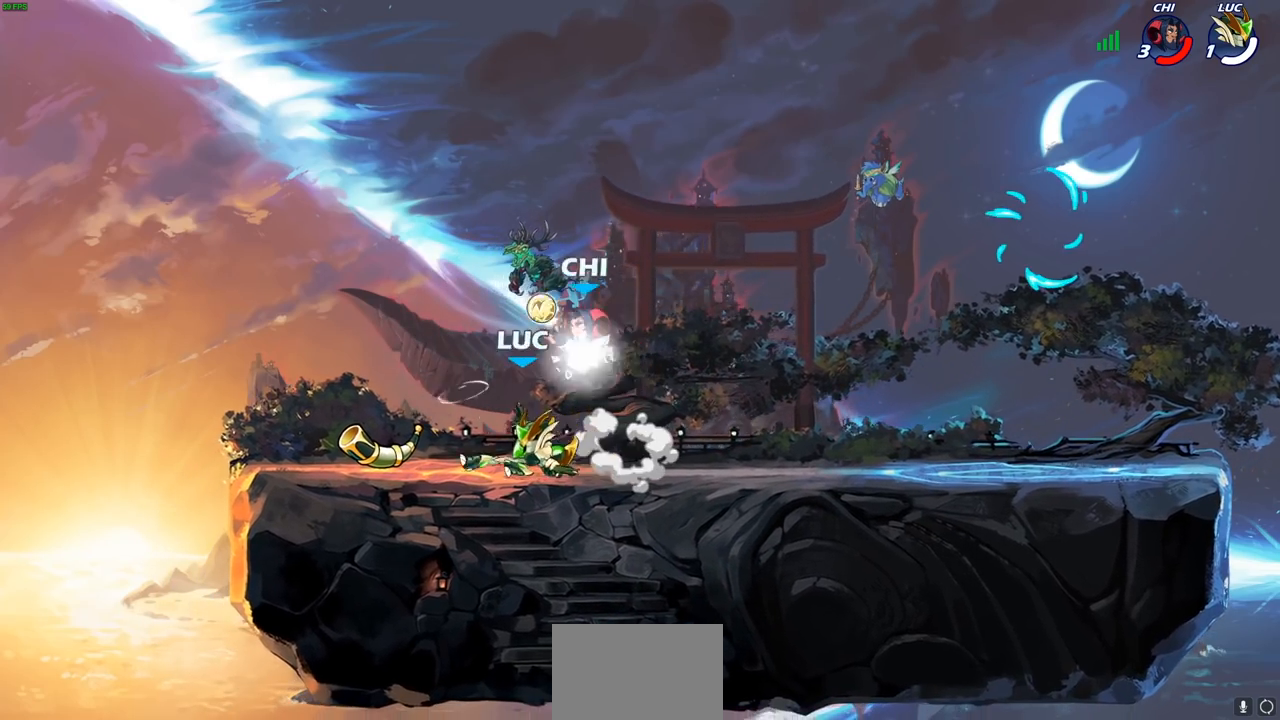
{"dt_ms": 500, "buttons": [], "left_stick": "center", "right_stick": "center", "events": [[350, "SQUARE", "down"], [433, "SQUARE", "up"]]}
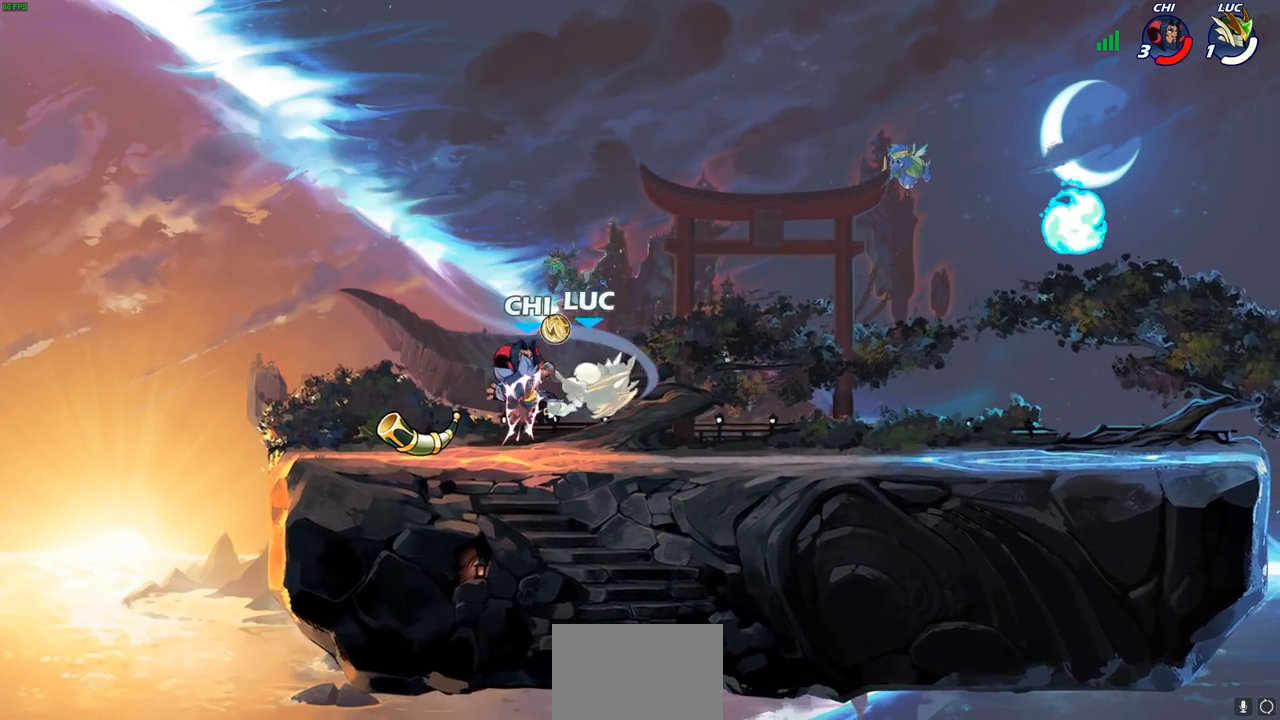
{"dt_ms": 500, "buttons": ["CROSS"], "left_stick": "up", "right_stick": "center", "events": [[17, "SQUARE", "down"], [117, "SQUARE", "up"], [500, "CROSS", "down"], [500, "left_stick", "up"]]}
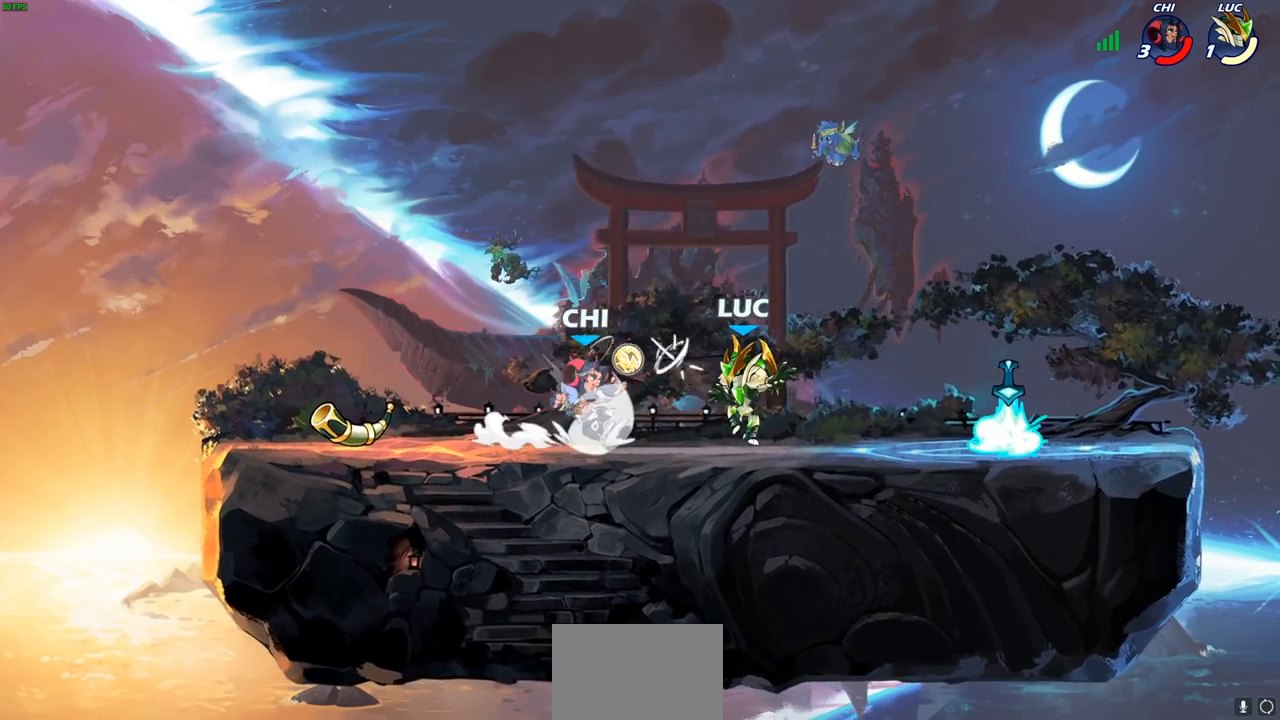
{"dt_ms": 500, "buttons": [], "left_stick": "right", "right_stick": "center", "events": [[217, "CROSS", "up"], [267, "left_stick", "center"], [317, "left_stick", "down"], [483, "left_stick", "right"]]}
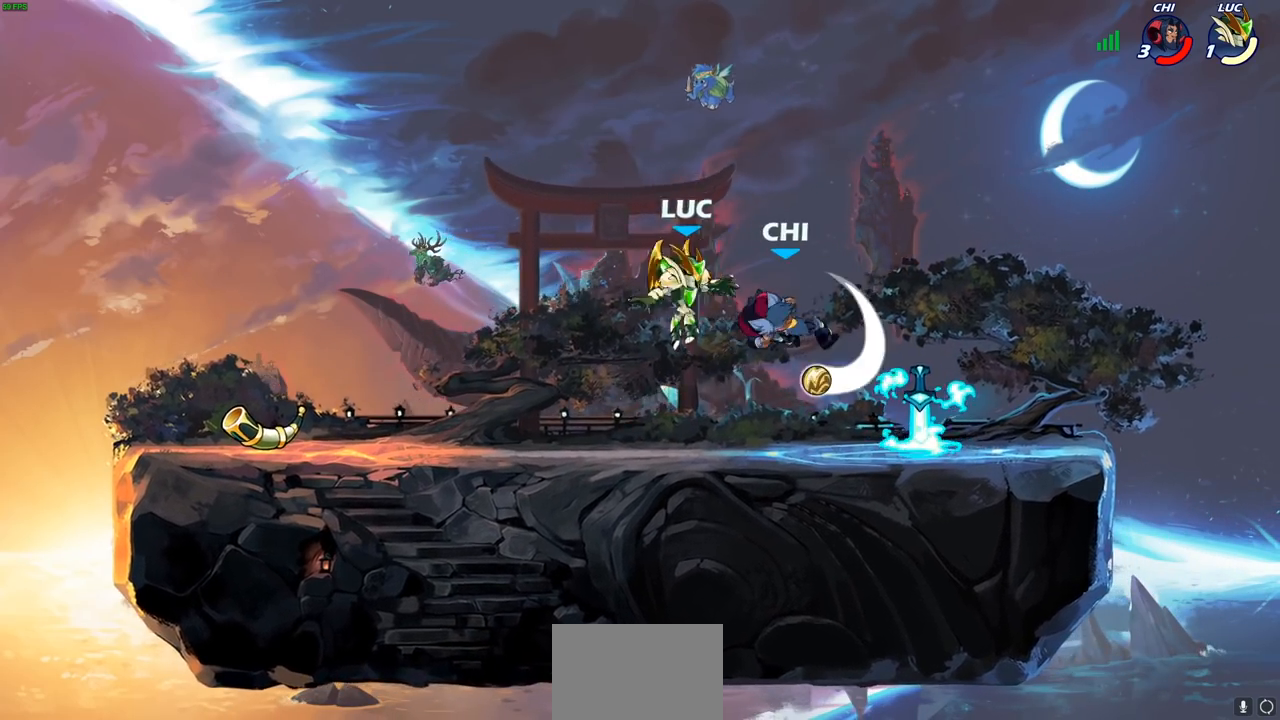
{"dt_ms": 500, "buttons": ["CROSS"], "left_stick": "center", "right_stick": "center", "events": [[250, "left_stick", "down"], [267, "SQUARE", "down"], [350, "SQUARE", "up"], [383, "left_stick", "center"], [483, "CROSS", "down"]]}
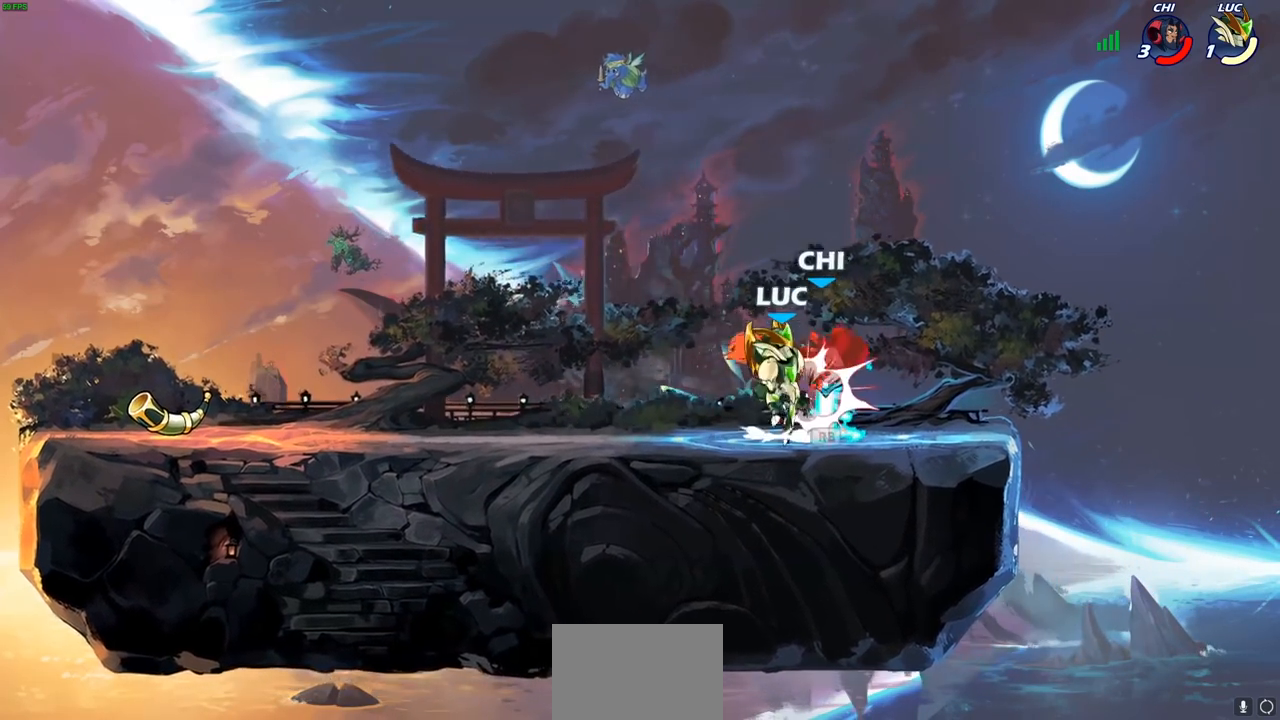
{"dt_ms": 500, "buttons": [], "left_stick": "center", "right_stick": "center", "events": [[50, "CROSS", "up"], [100, "R1", "down"], [100, "R2", "down"], [133, "CIRCLE", "down"], [200, "CIRCLE", "up"], [217, "R1", "up"], [217, "R2", "up"]]}
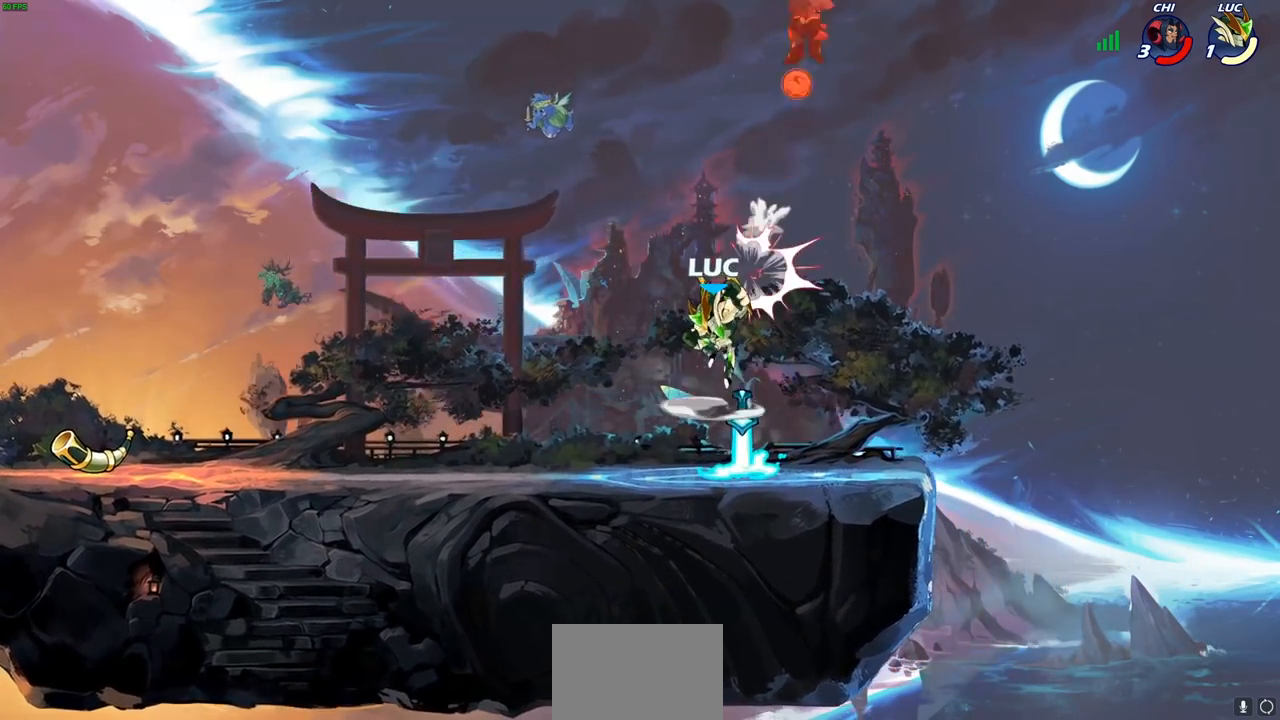
{"dt_ms": 500, "buttons": [], "left_stick": "left", "right_stick": "center", "events": [[250, "left_stick", "left"], [317, "R1", "down"], [383, "CROSS", "down"], [467, "R1", "up"], [500, "CROSS", "up"]]}
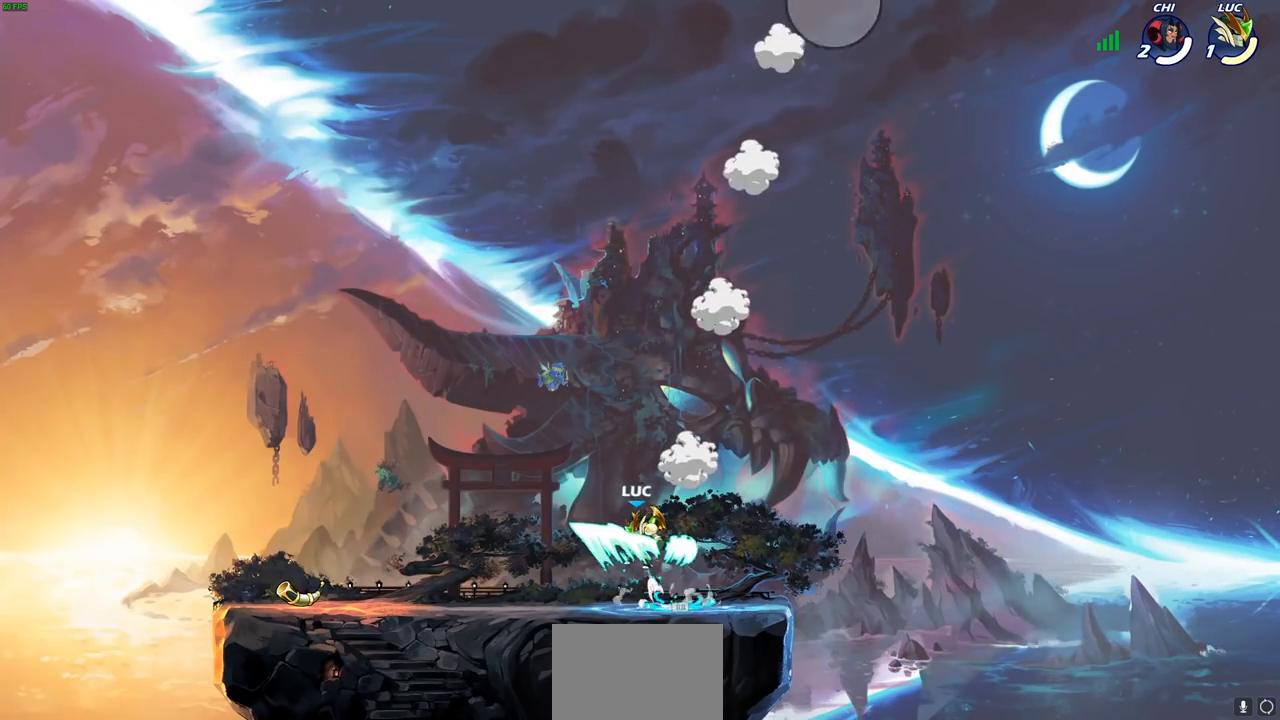
{"dt_ms": 500, "buttons": [], "left_stick": "up-left", "right_stick": "center", "events": [[150, "left_stick", "down-left"], [500, "left_stick", "up-left"]]}
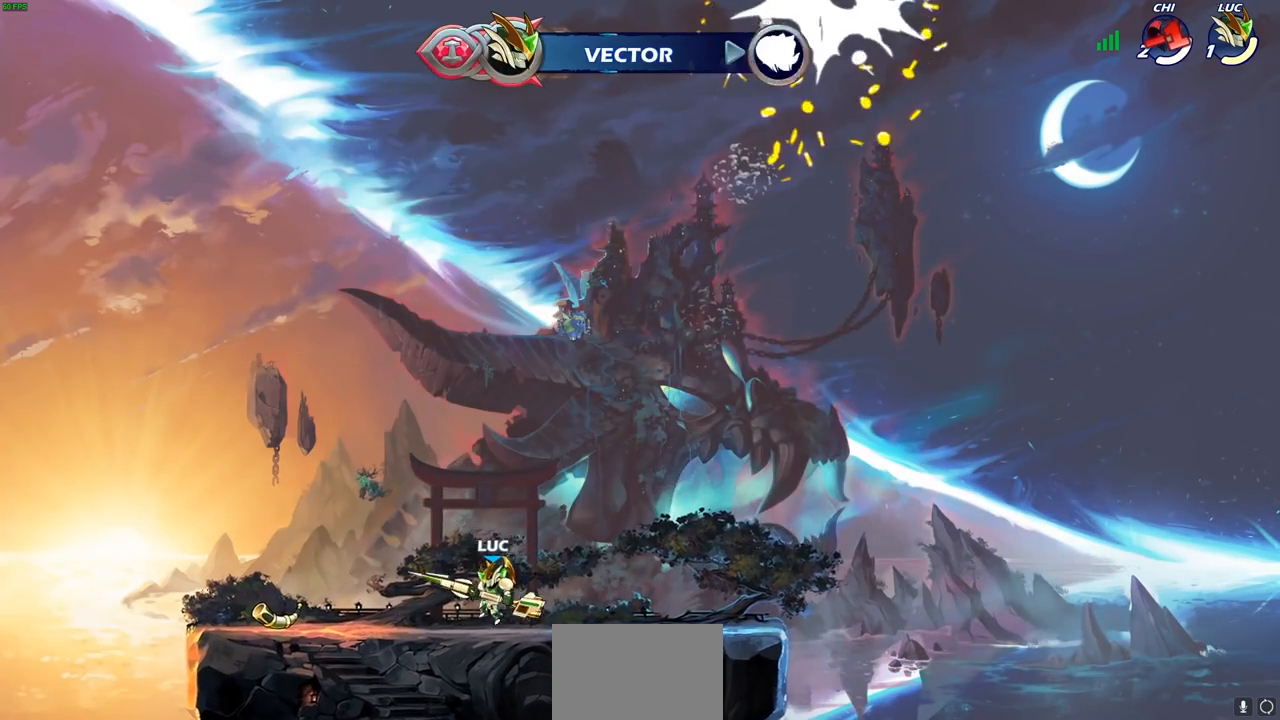
{"dt_ms": 500, "buttons": ["CIRCLE"], "left_stick": "center", "right_stick": "center", "events": [[17, "R2", "down"], [50, "CROSS", "down"], [167, "CROSS", "up"], [167, "R2", "up"], [267, "left_stick", "up-right"], [350, "left_stick", "center"], [367, "CIRCLE", "down"]]}
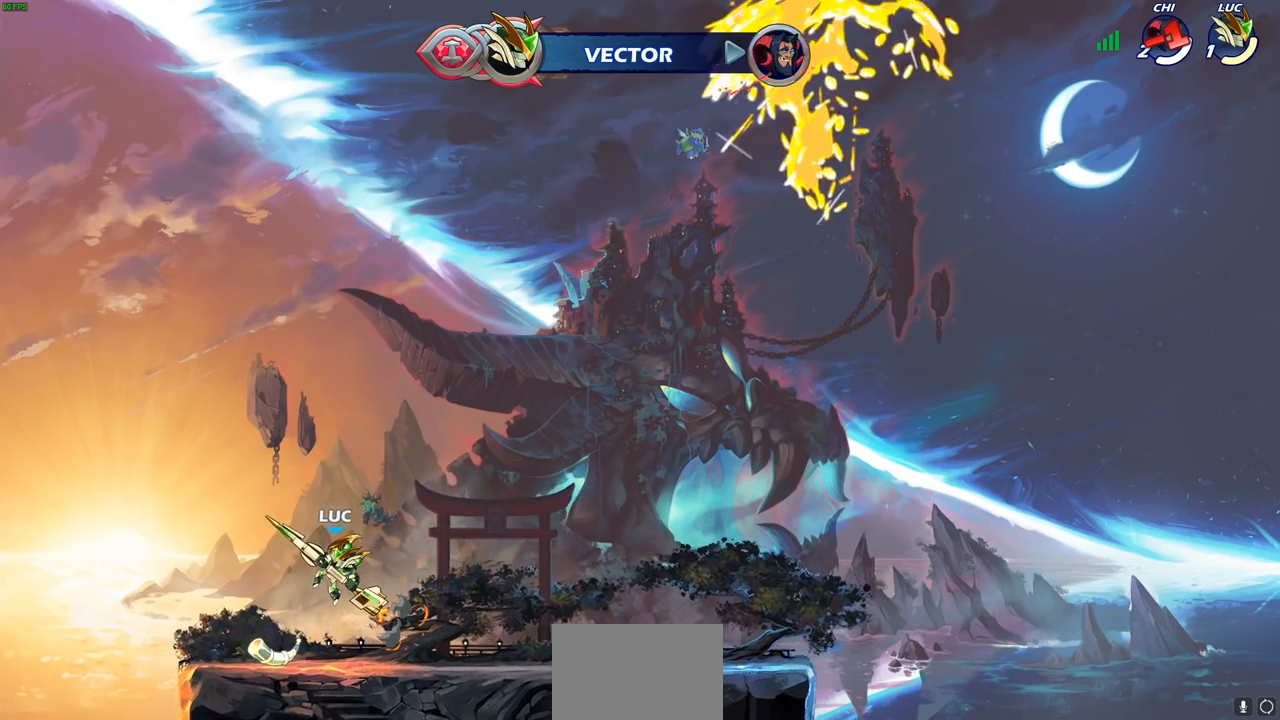
{"dt_ms": 500, "buttons": [], "left_stick": "center", "right_stick": "center", "events": [[383, "CIRCLE", "up"]]}
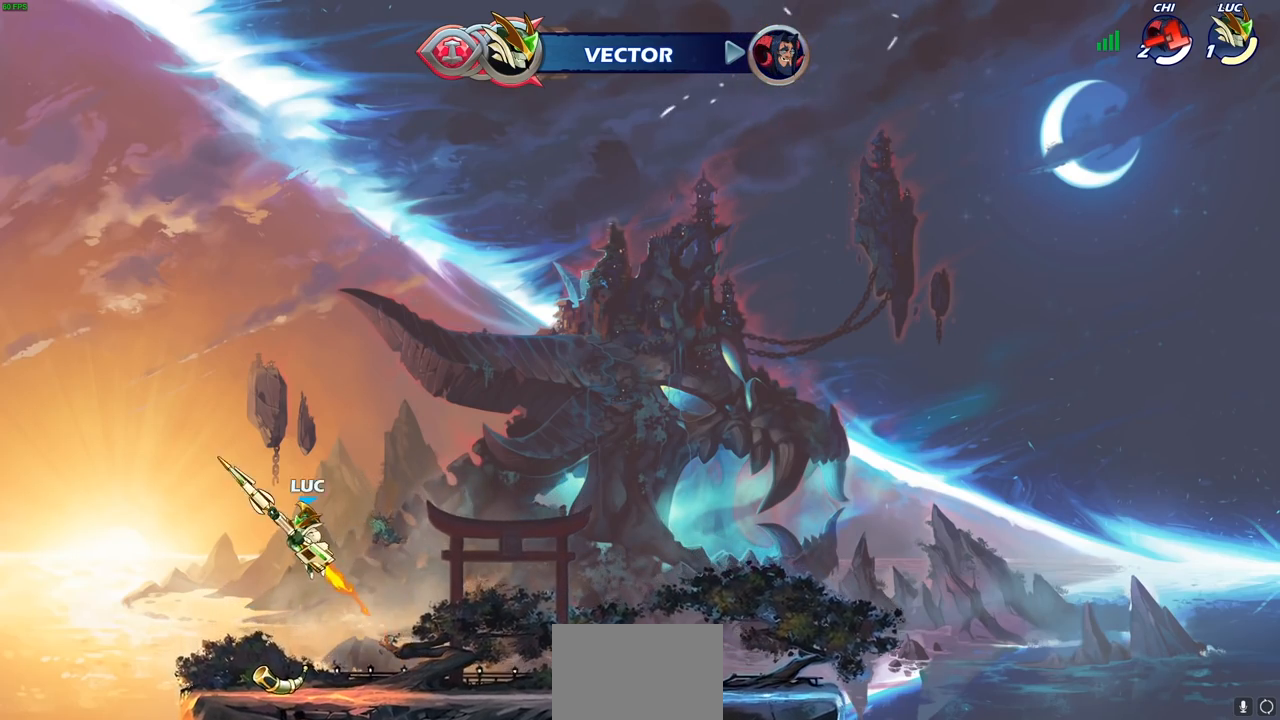
{"dt_ms": 500, "buttons": [], "left_stick": "center", "right_stick": "center", "events": [[300, "left_stick", "right"], [483, "left_stick", "center"]]}
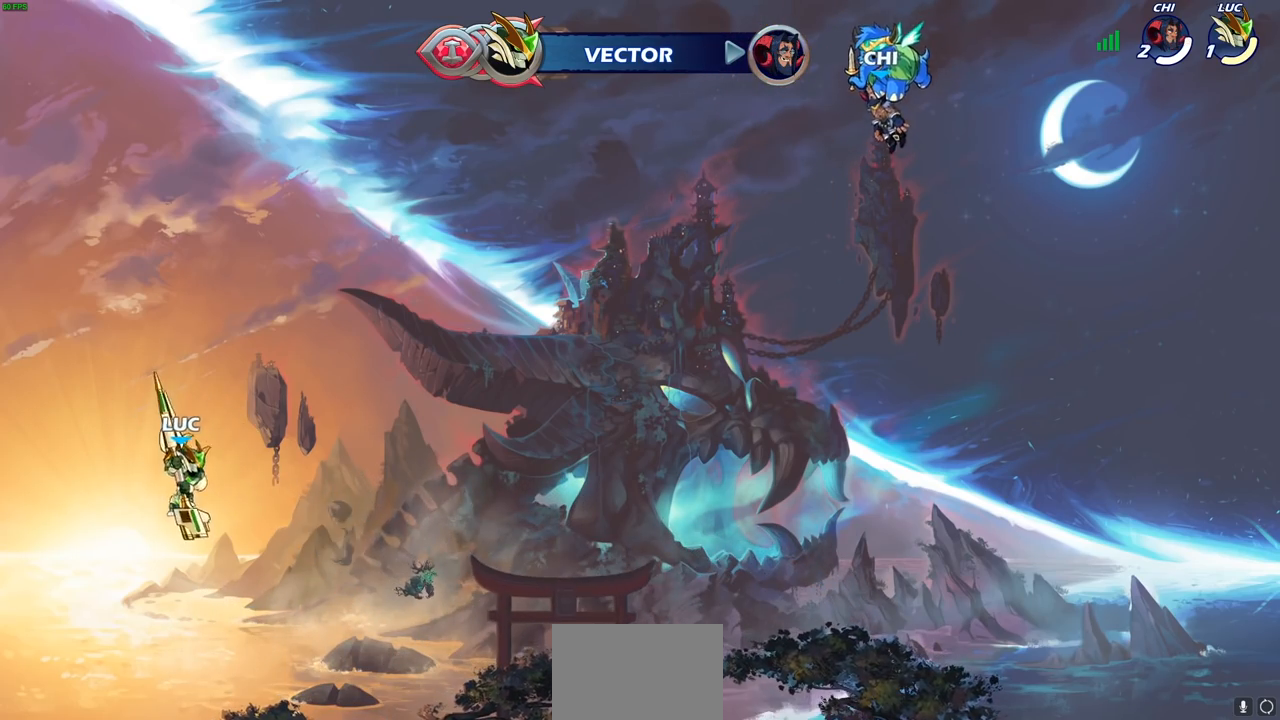
{"dt_ms": 1000, "buttons": [], "left_stick": "center", "right_stick": "center", "events": [[167, "CIRCLE", "down"], [717, "CIRCLE", "up"], [767, "left_stick", "right"], [983, "left_stick", "center"]]}
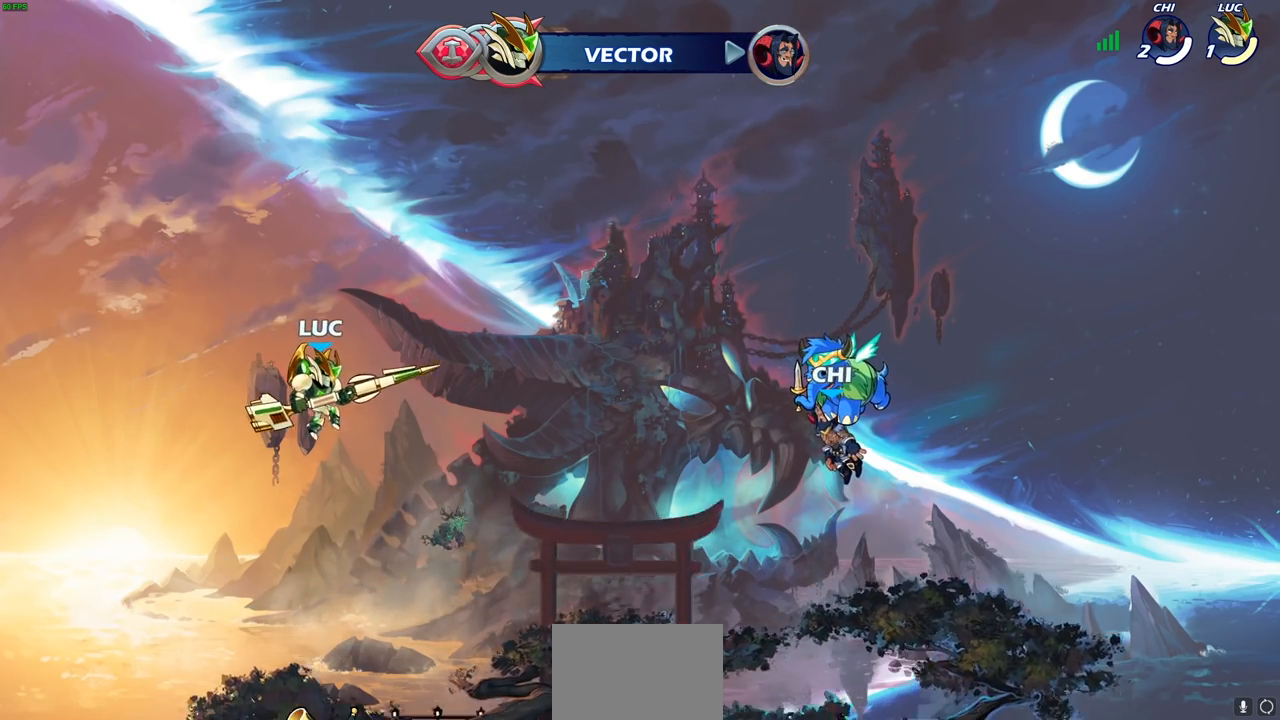
{"dt_ms": 500, "buttons": ["CIRCLE"], "left_stick": "center", "right_stick": "center", "events": [[100, "CIRCLE", "down"]]}
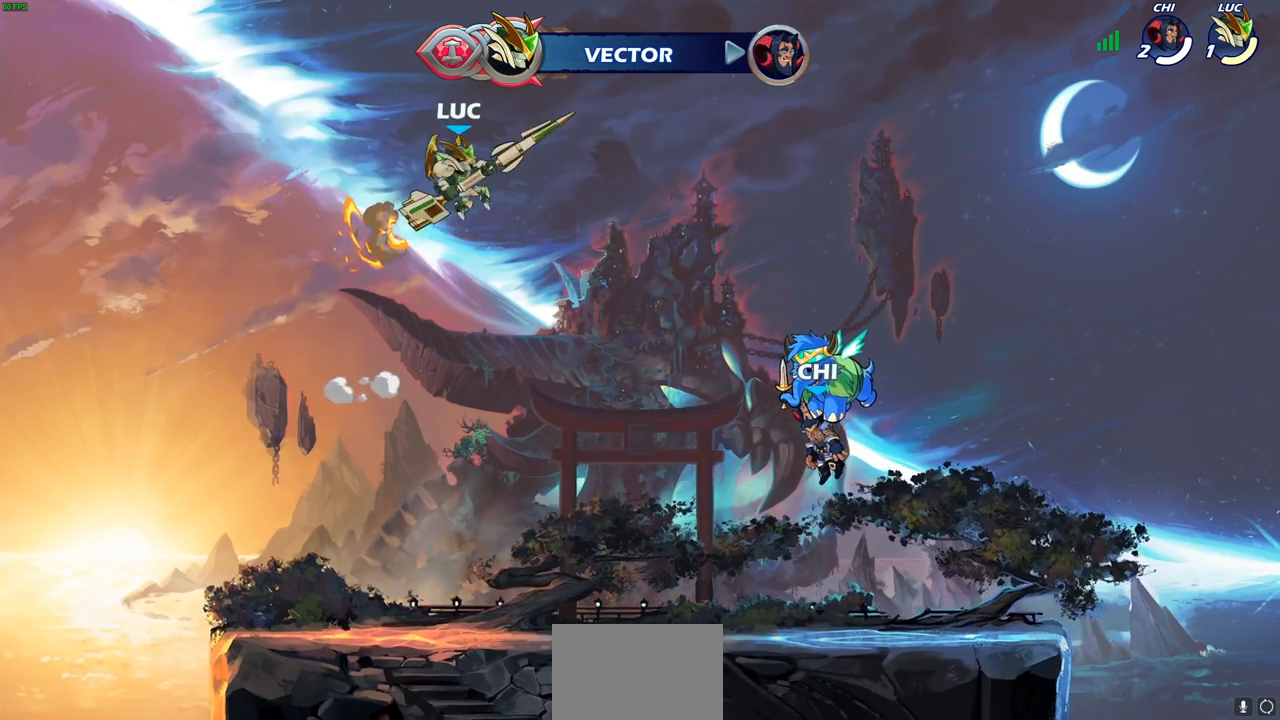
{"dt_ms": 500, "buttons": [], "left_stick": "center", "right_stick": "center", "events": [[83, "CIRCLE", "up"], [167, "left_stick", "up"], [267, "R1", "down"], [350, "R1", "up"], [450, "left_stick", "center"]]}
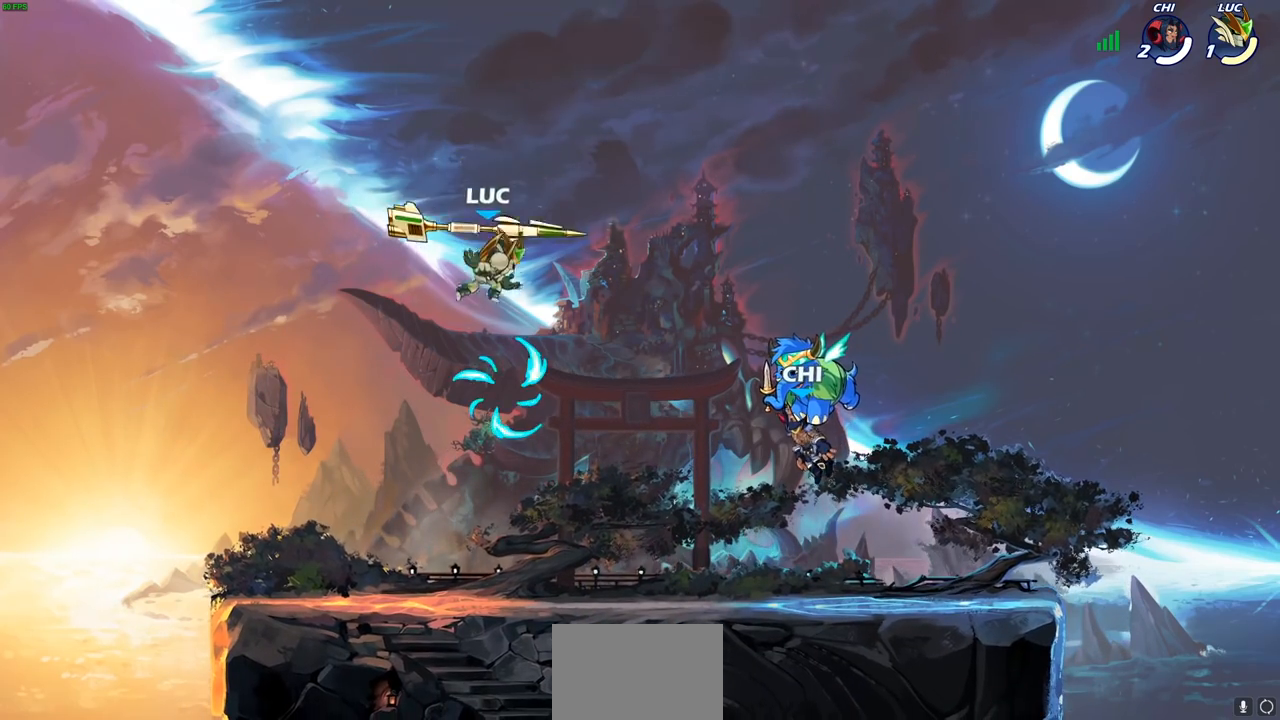
{"dt_ms": 500, "buttons": [], "left_stick": "center", "right_stick": "center", "events": []}
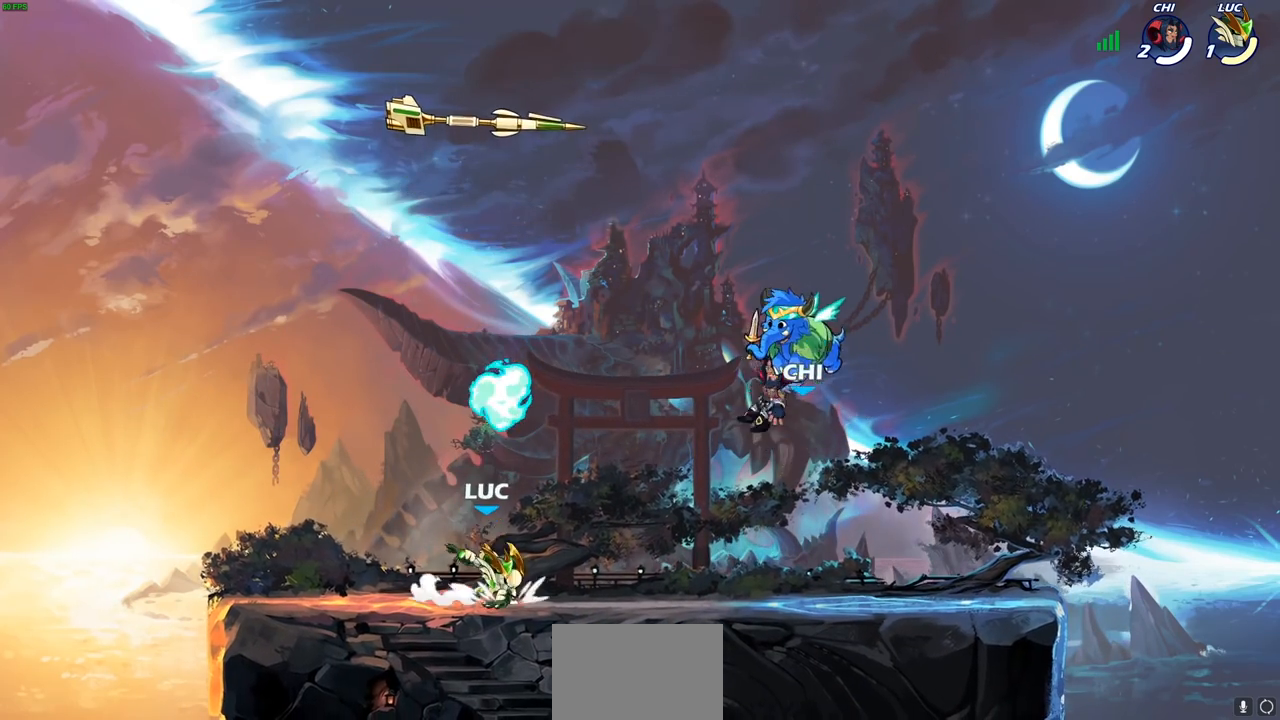
{"dt_ms": 500, "buttons": ["R1"], "left_stick": "up", "right_stick": "center", "events": [[17, "CROSS", "down"], [150, "CROSS", "up"], [183, "R1", "down"], [283, "R1", "up"], [417, "left_stick", "up"], [483, "R1", "down"]]}
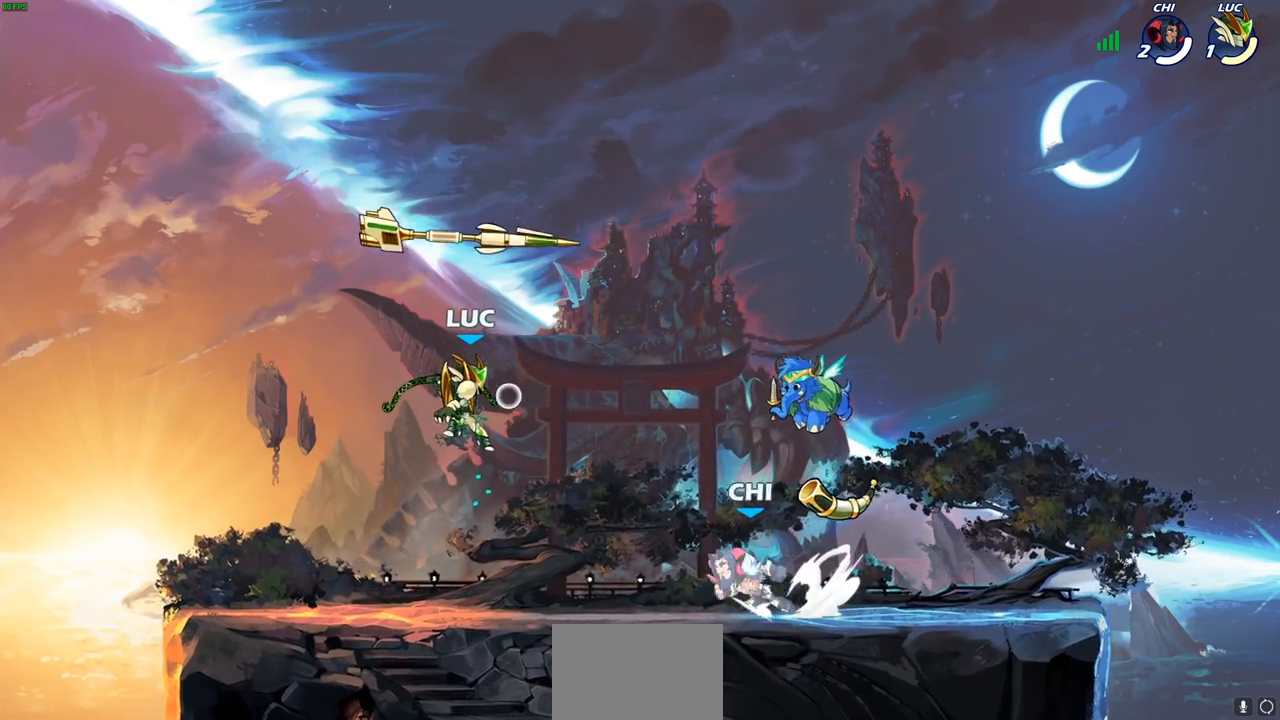
{"dt_ms": 500, "buttons": ["CROSS", "R1"], "left_stick": "left", "right_stick": "center", "events": [[50, "R1", "up"], [200, "left_stick", "center"], [333, "left_stick", "left"], [417, "CROSS", "down"], [500, "R1", "down"]]}
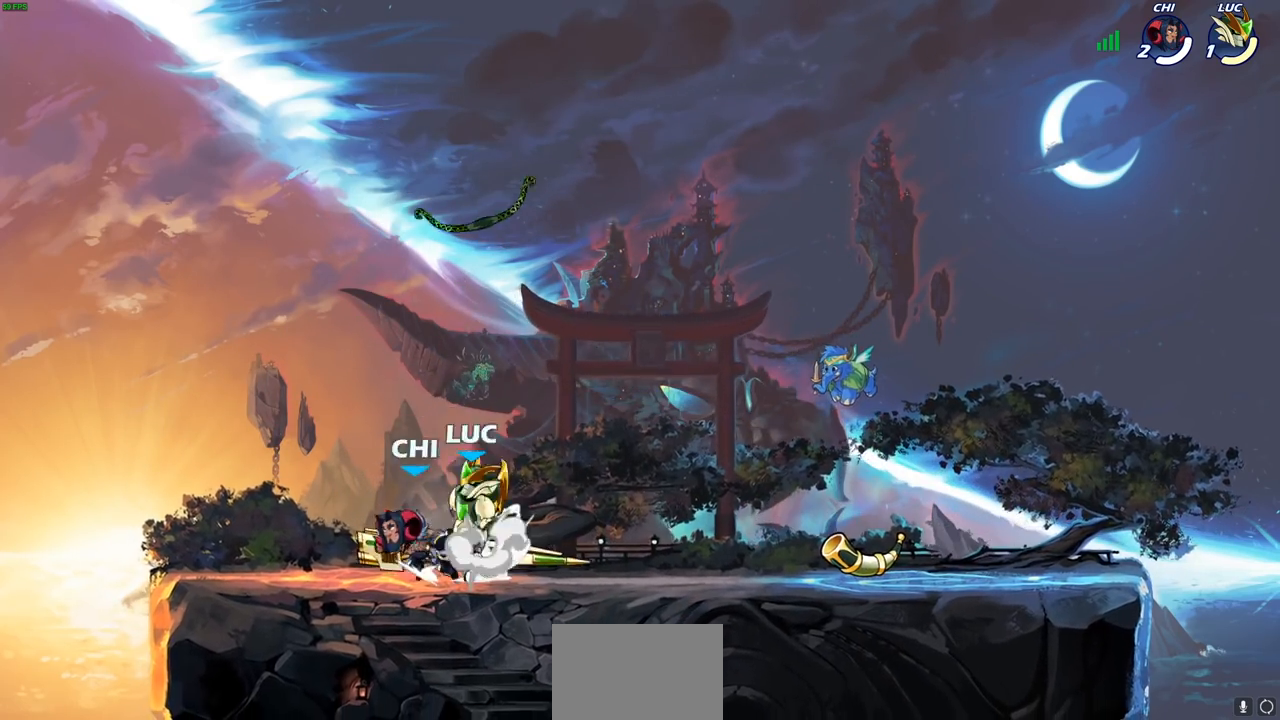
{"dt_ms": 500, "buttons": [], "left_stick": "down-left", "right_stick": "center", "events": [[100, "left_stick", "up-right"], [117, "R1", "up"], [133, "CROSS", "up"], [350, "left_stick", "center"], [417, "R1", "down"], [417, "left_stick", "down-left"], [467, "R1", "up"]]}
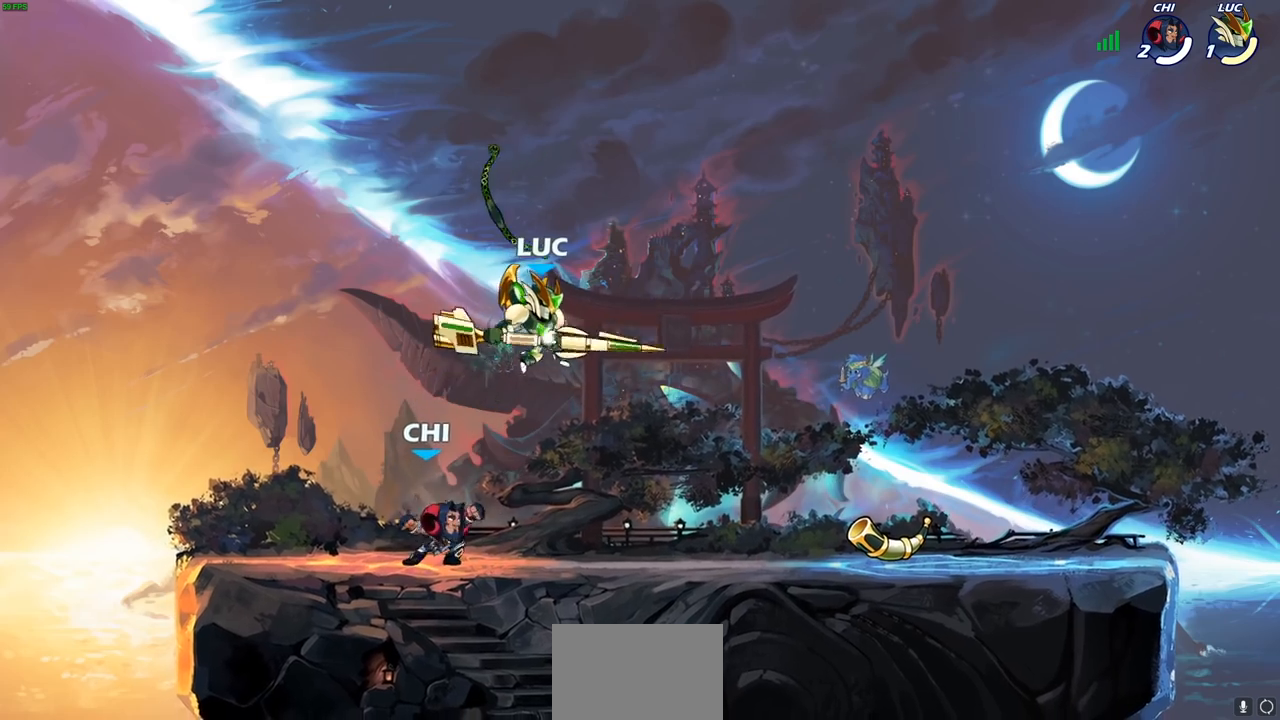
{"dt_ms": 500, "buttons": ["CROSS"], "left_stick": "up-right", "right_stick": "center", "events": [[50, "left_stick", "center"], [433, "CROSS", "down"], [483, "left_stick", "up-right"]]}
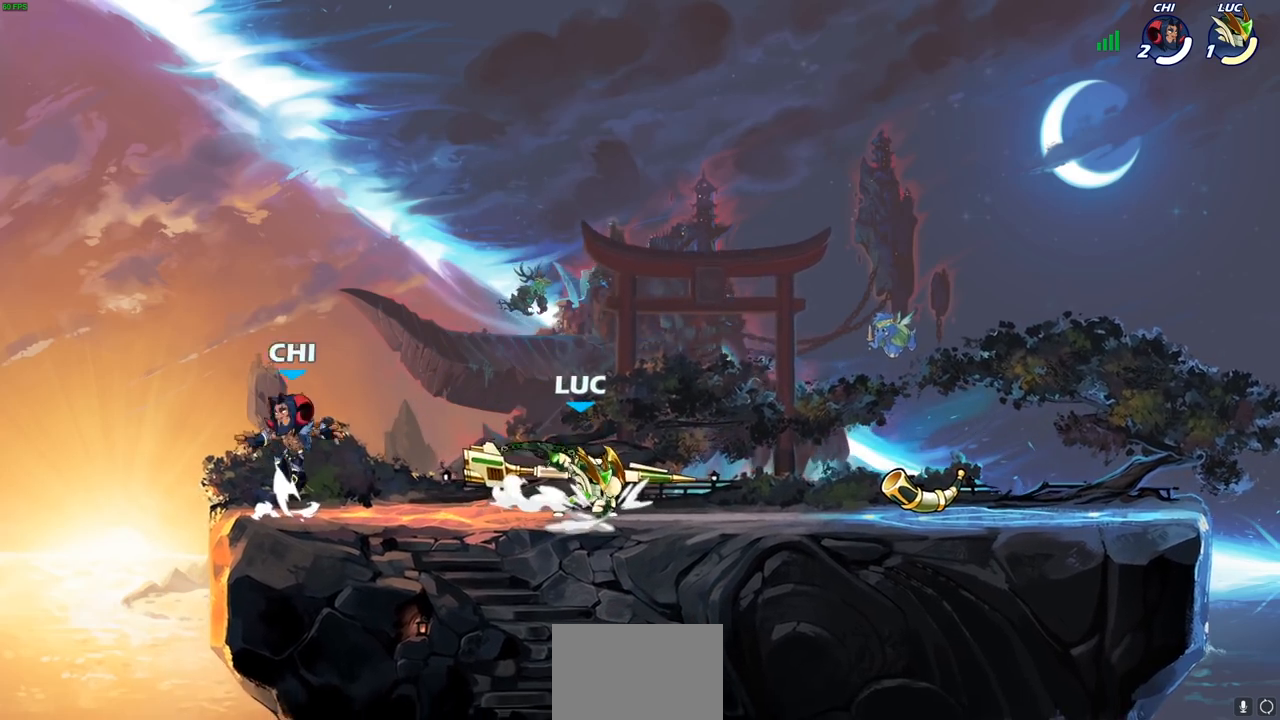
{"dt_ms": 500, "buttons": [], "left_stick": "left", "right_stick": "center", "events": [[17, "R1", "down"], [100, "CROSS", "up"], [133, "R1", "up"], [167, "left_stick", "left"], [317, "SQUARE", "down"], [400, "SQUARE", "up"]]}
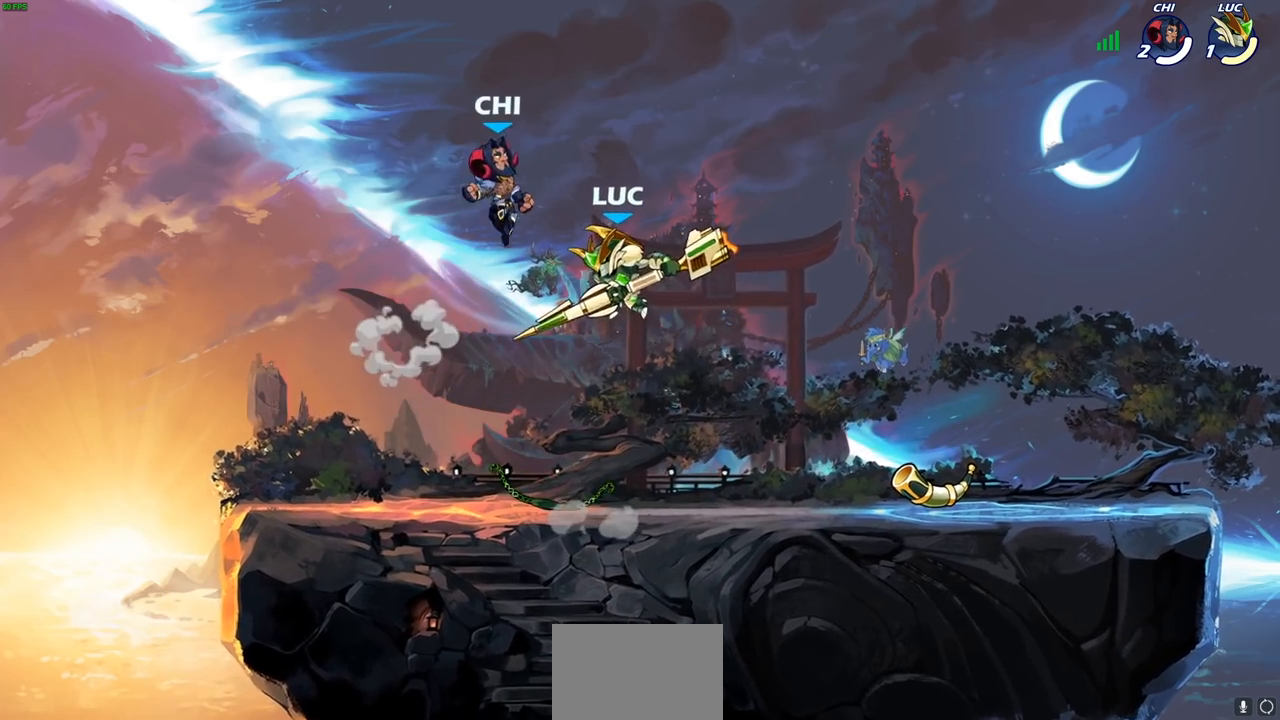
{"dt_ms": 500, "buttons": [], "left_stick": "right", "right_stick": "center", "events": [[350, "left_stick", "right"]]}
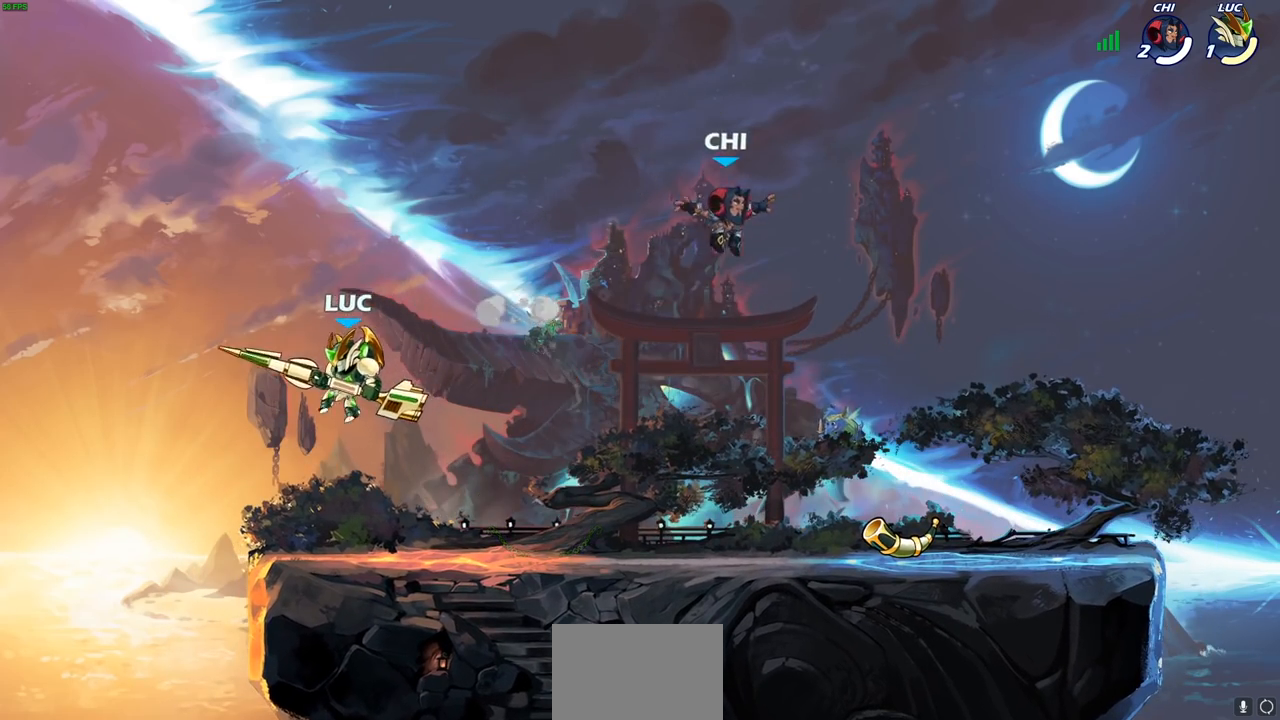
{"dt_ms": 500, "buttons": [], "left_stick": "up", "right_stick": "center", "events": [[383, "R2", "down"], [400, "R1", "down"], [500, "R1", "up"], [500, "R2", "up"], [500, "left_stick", "up"]]}
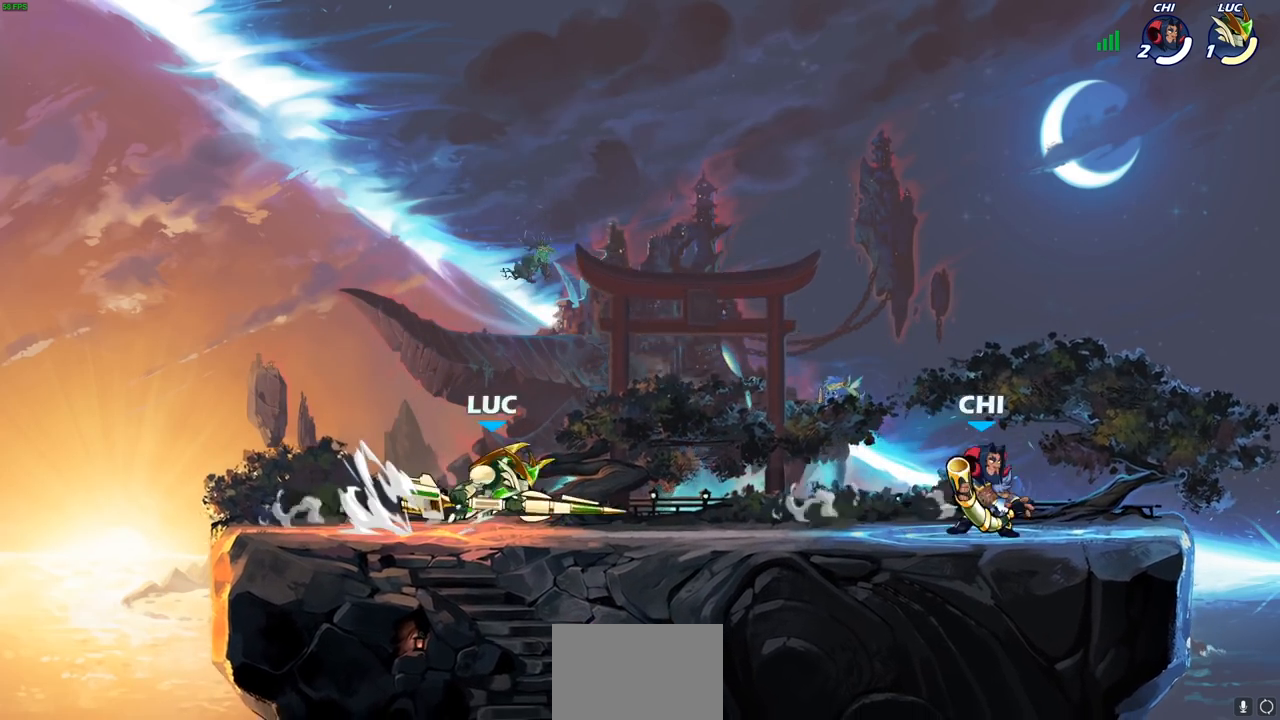
{"dt_ms": 500, "buttons": [], "left_stick": "right", "right_stick": "center", "events": [[83, "R1", "down"], [167, "R1", "up"], [200, "left_stick", "center"], [433, "left_stick", "right"]]}